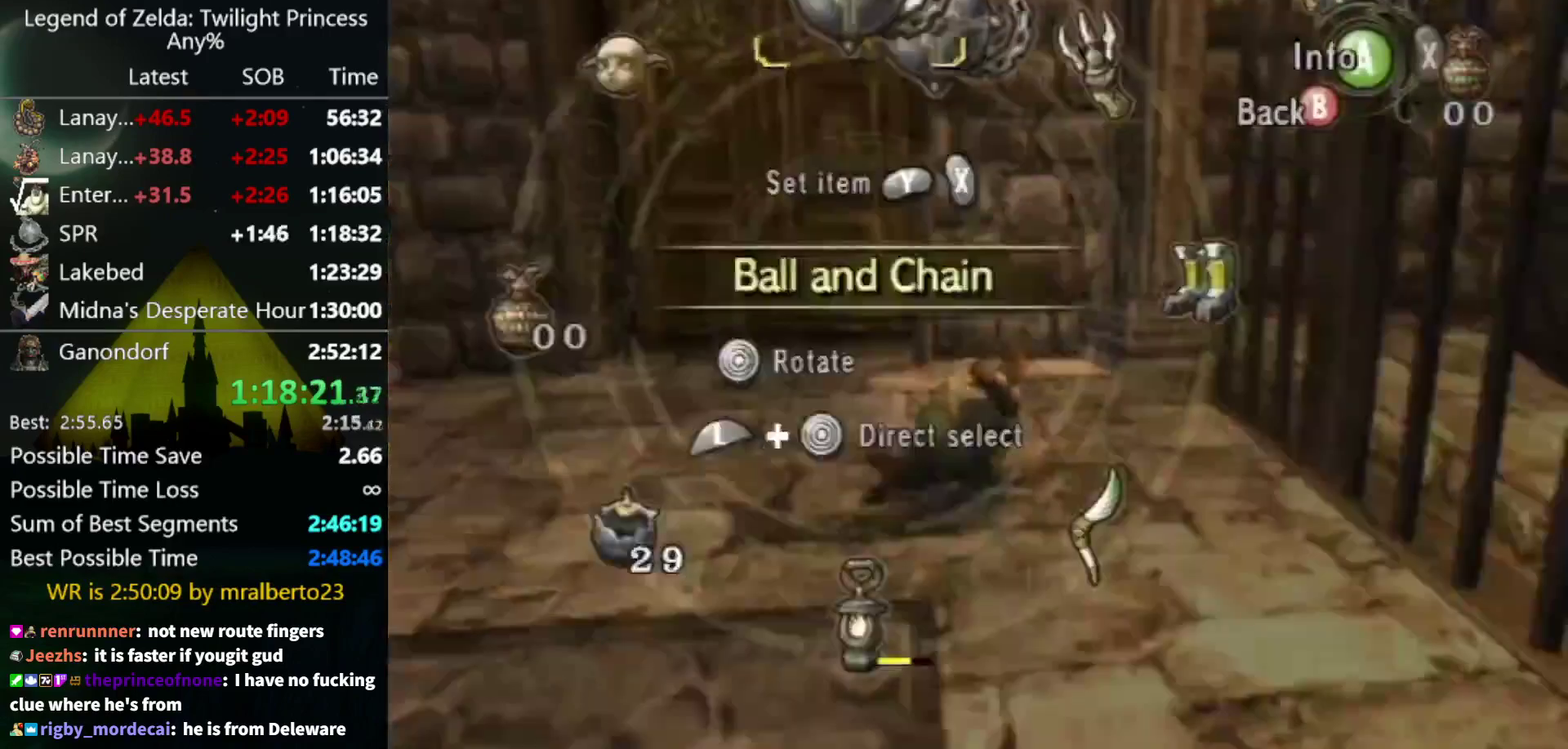
Gameplay with a controller (Nintendo layout); each line is a JSON object with the inputs held at the frame after it. "events" lists button and stick changes between this image and that frame as [ms after this image, input, new state], when the widget could be followed in between. Not read: L3 R3.
{"buttons": [], "left_stick": "up-left", "right_stick": "center", "events": [[200, "Y", "up"], [233, "B", "down"], [333, "left_stick", "up-left"], [367, "B", "up"]]}
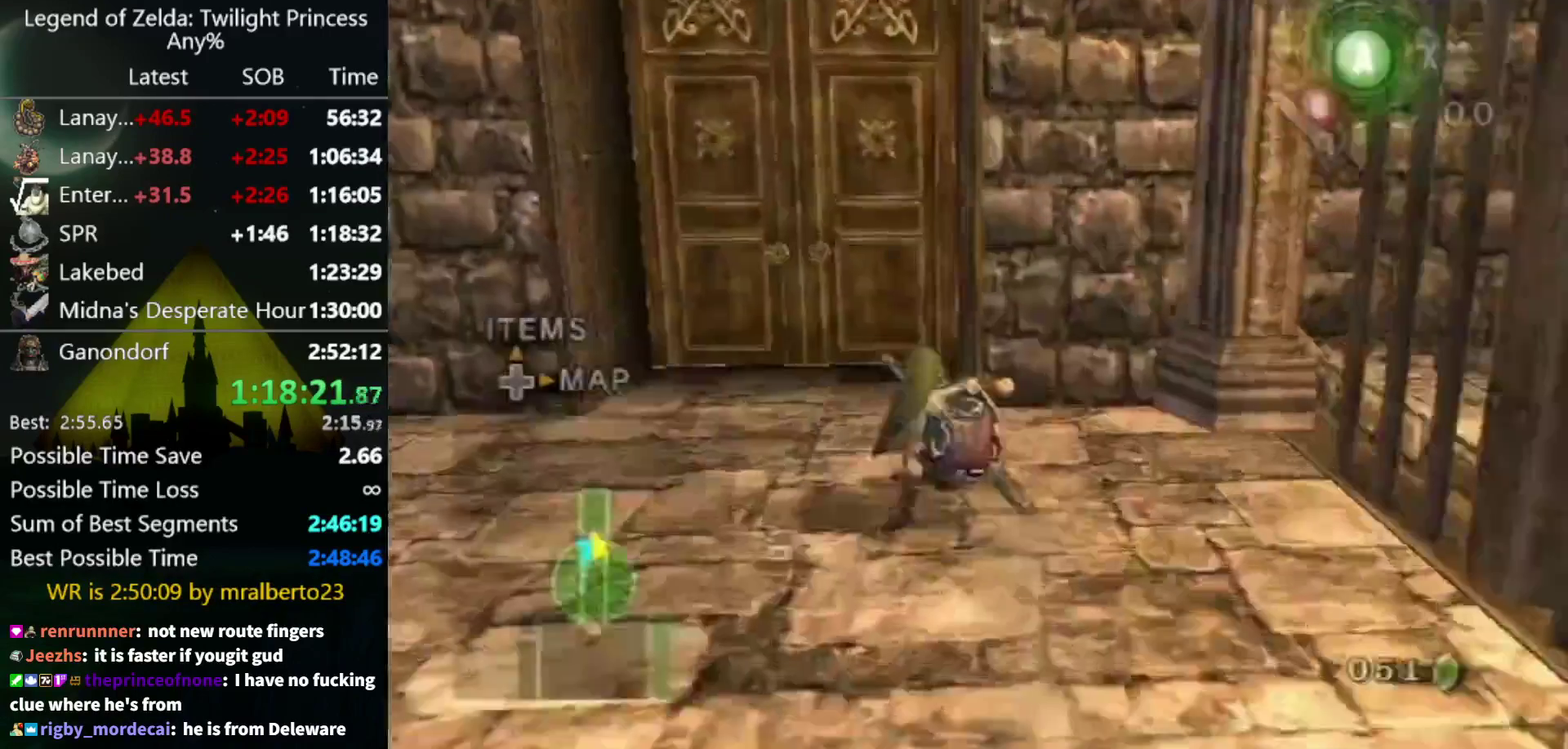
{"buttons": ["A"], "left_stick": "center", "right_stick": "center", "events": [[200, "left_stick", "up"], [367, "A", "down"], [367, "left_stick", "center"]]}
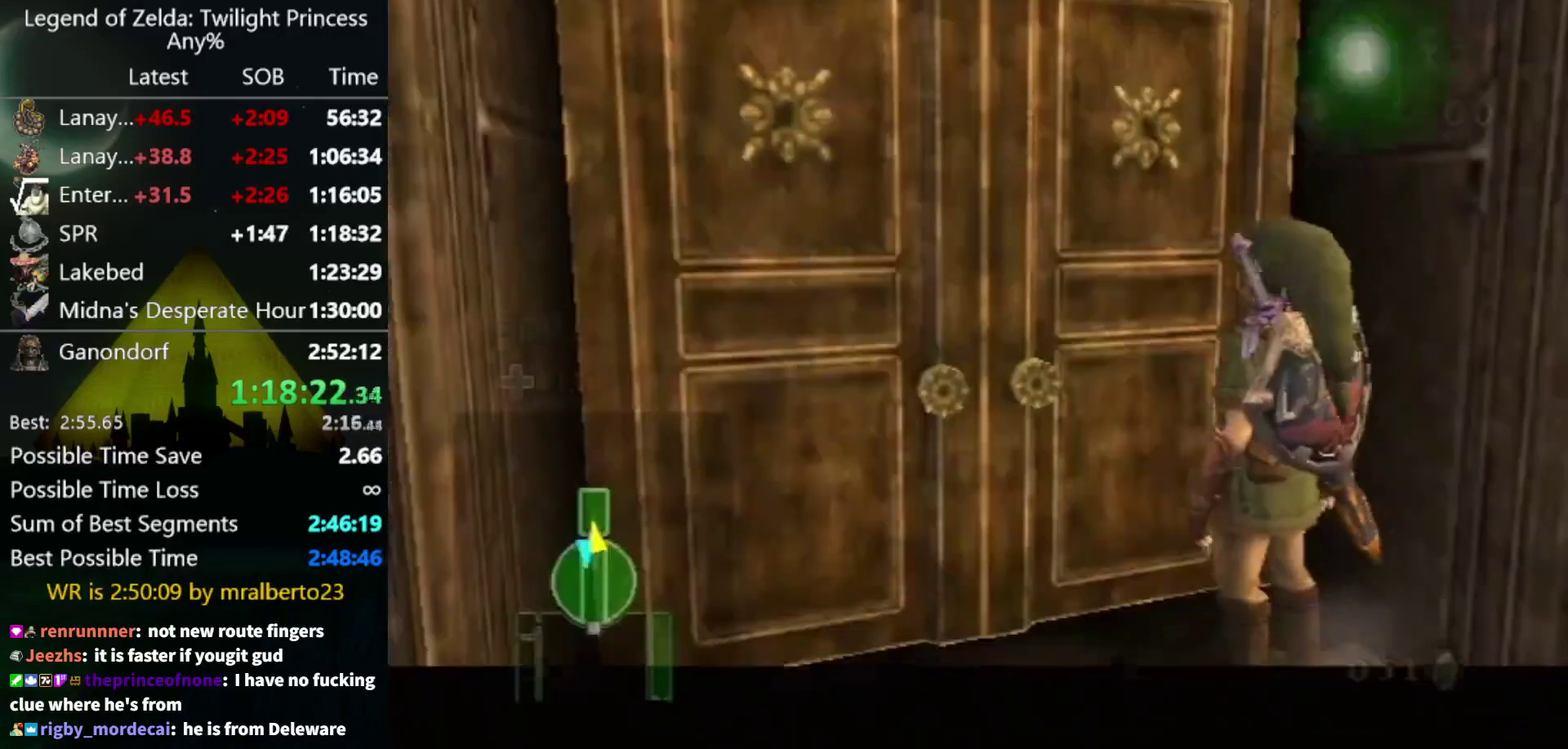
{"buttons": [], "left_stick": "center", "right_stick": "center", "events": [[33, "A", "up"]]}
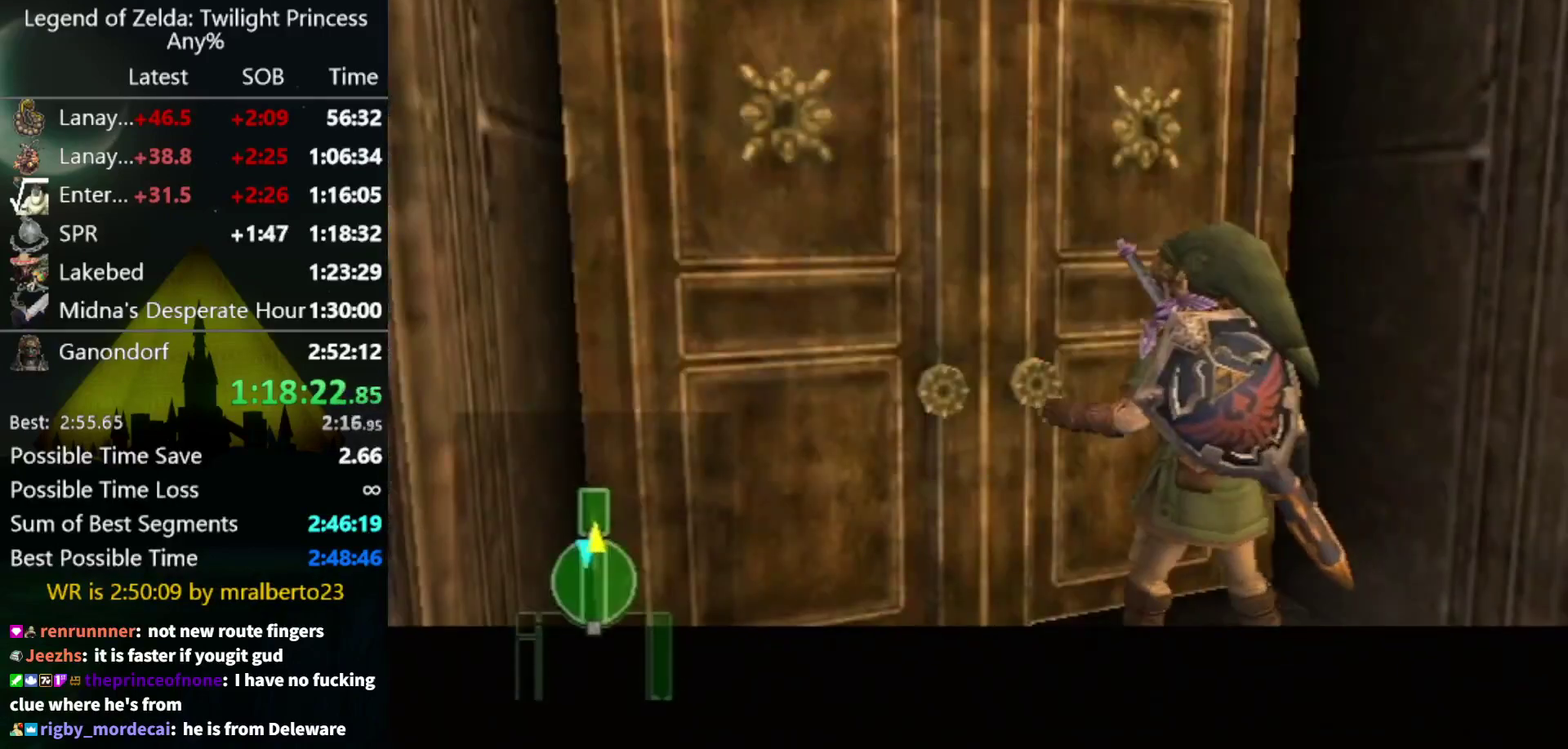
{"buttons": [], "left_stick": "center", "right_stick": "center", "events": []}
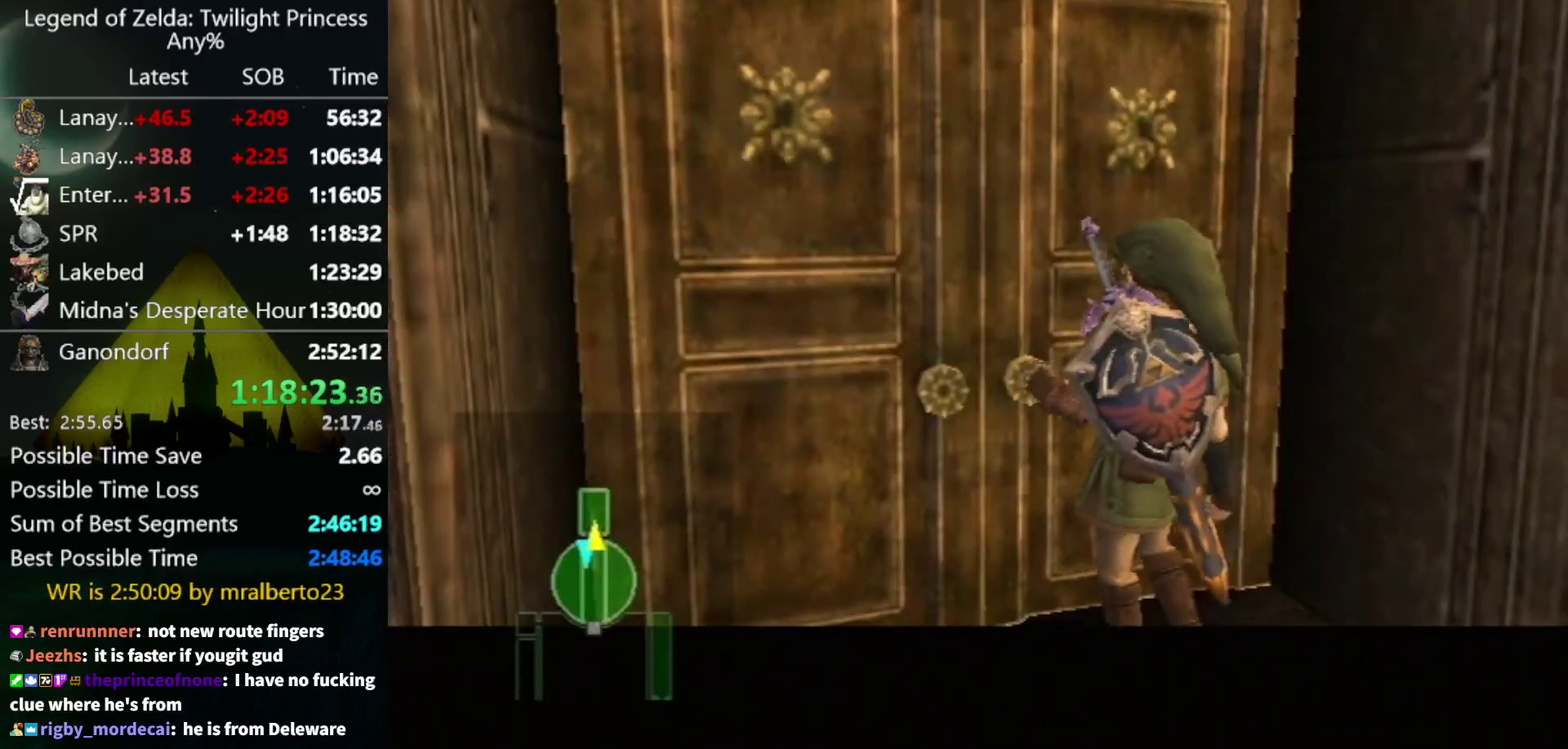
{"buttons": [], "left_stick": "center", "right_stick": "center", "events": []}
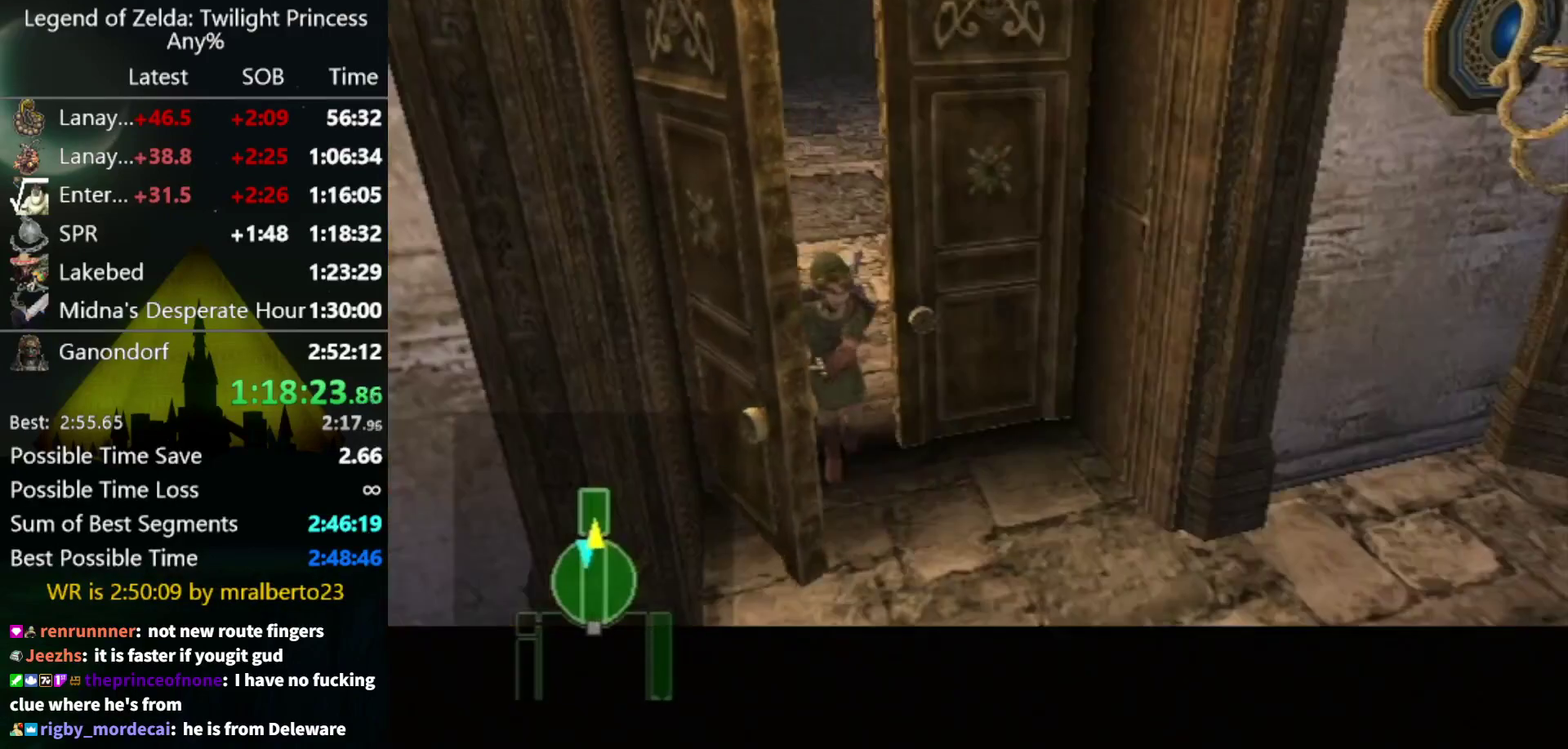
{"buttons": [], "left_stick": "center", "right_stick": "center", "events": []}
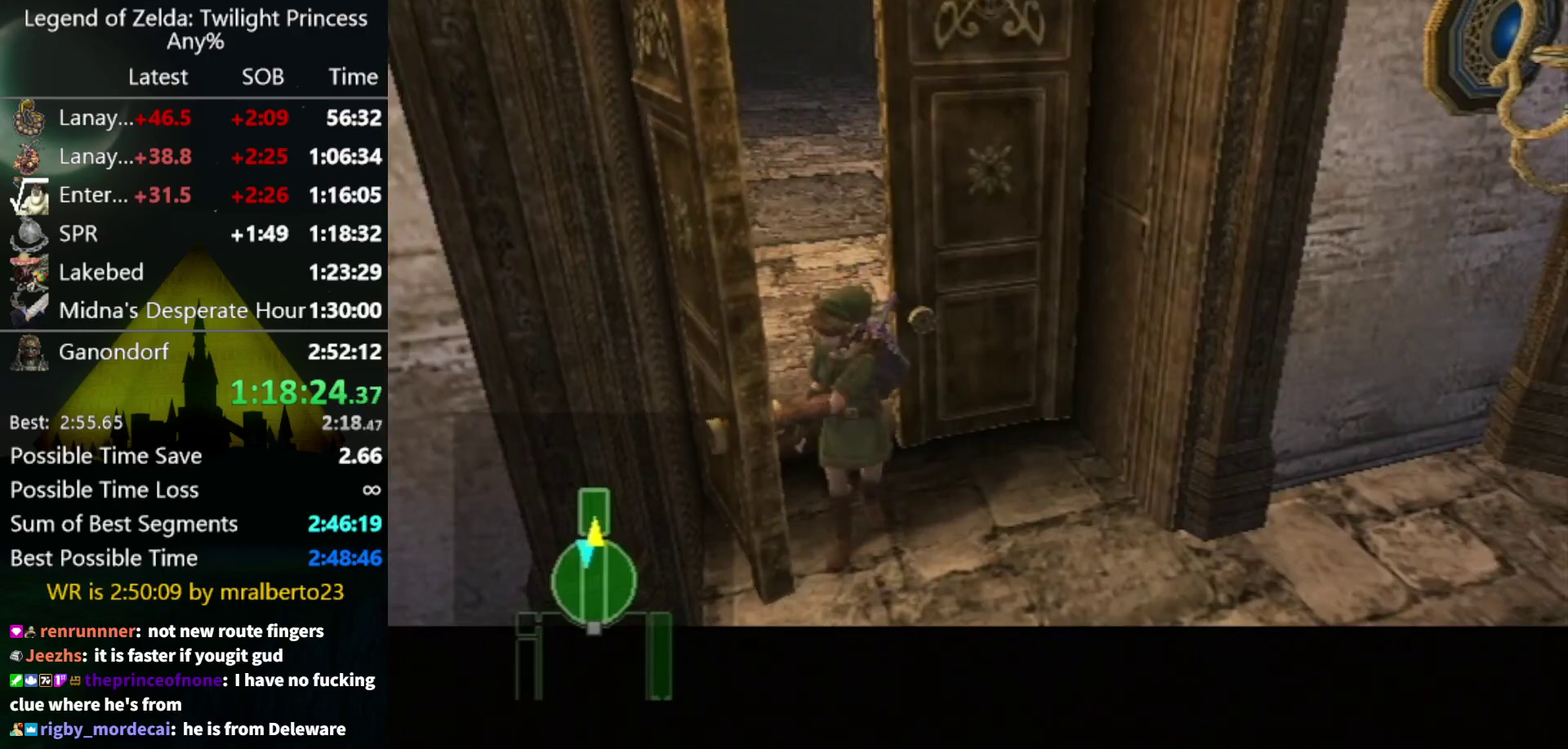
{"buttons": [], "left_stick": "center", "right_stick": "center", "events": []}
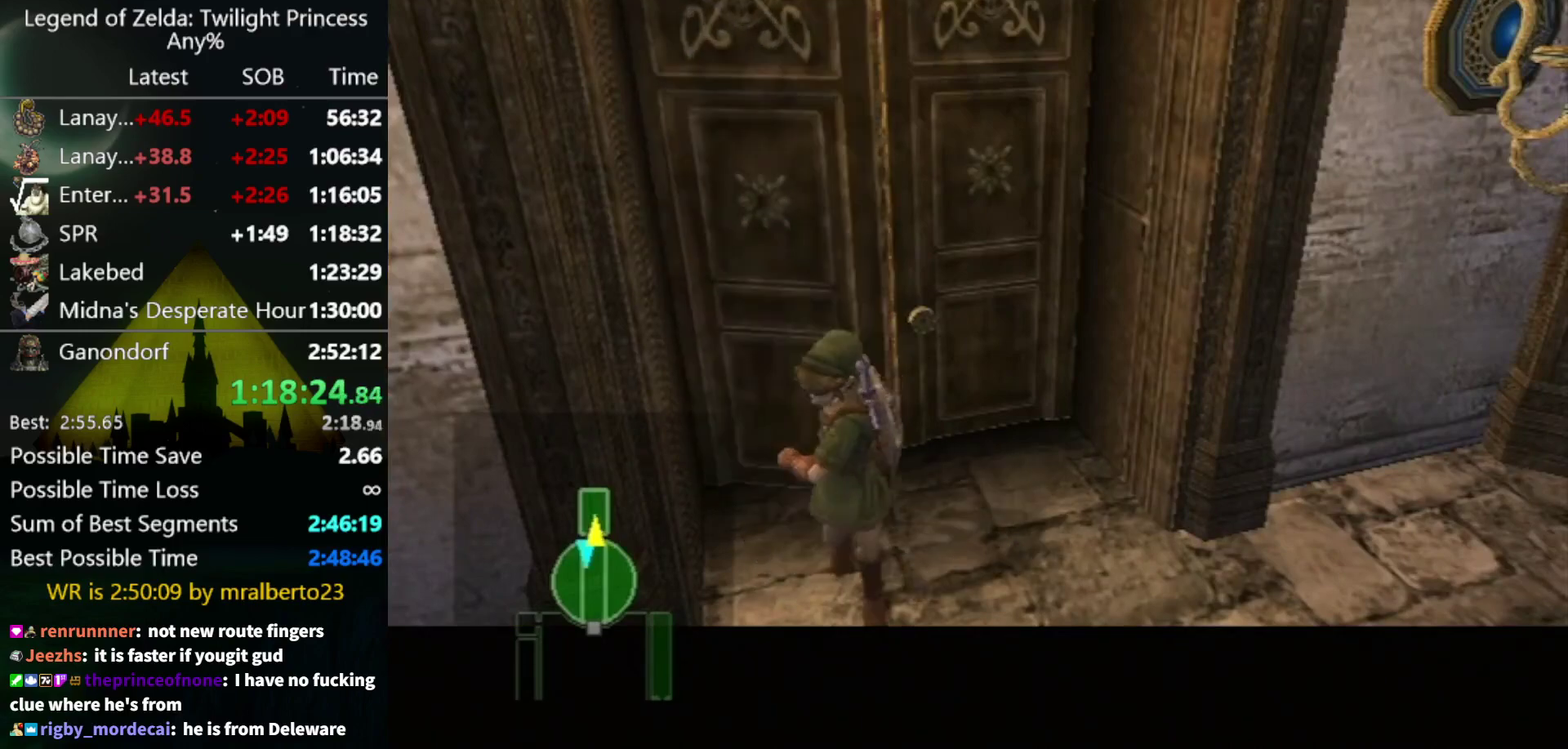
{"buttons": [], "left_stick": "center", "right_stick": "center", "events": []}
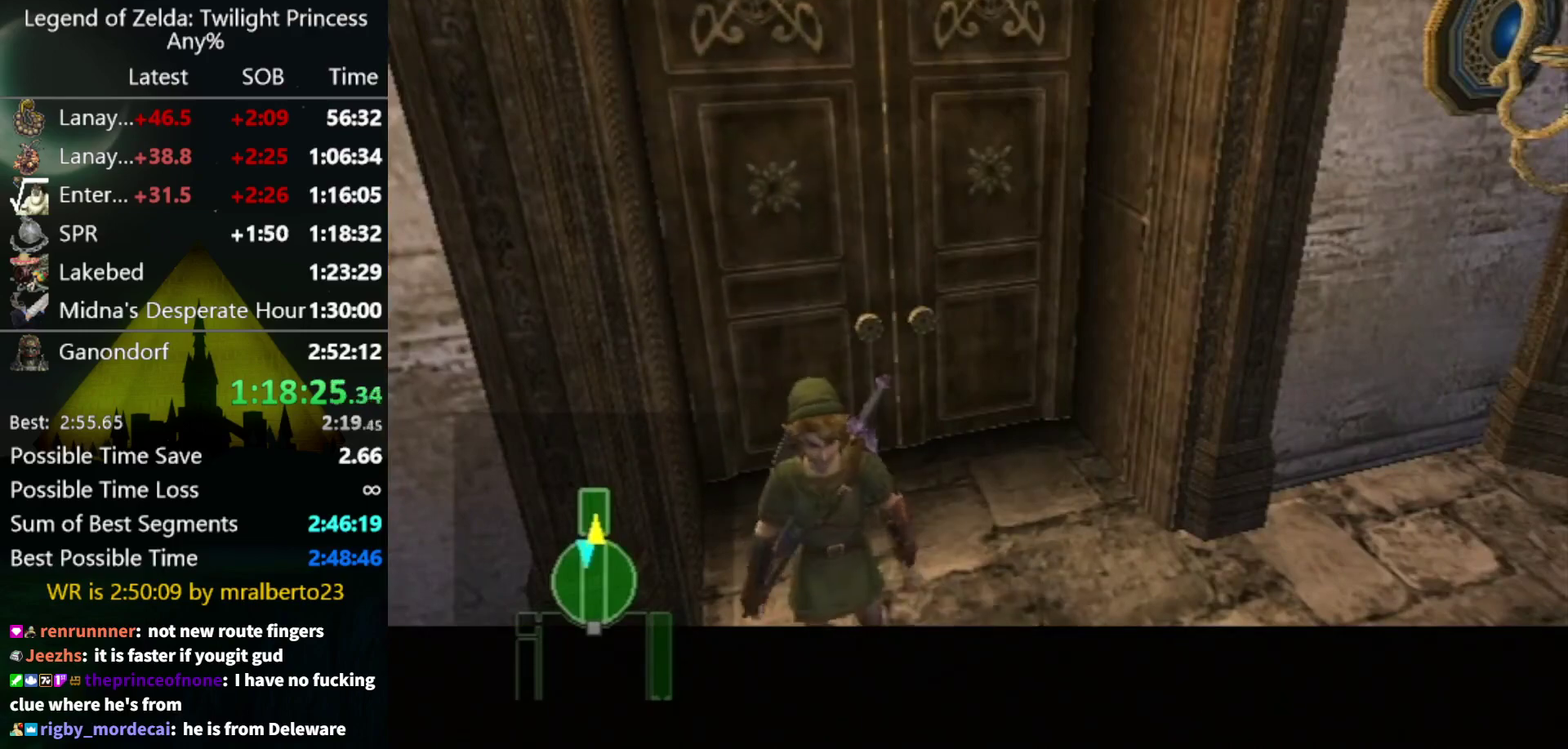
{"buttons": [], "left_stick": "center", "right_stick": "center", "events": [[233, "left_stick", "up-left"], [333, "left_stick", "center"]]}
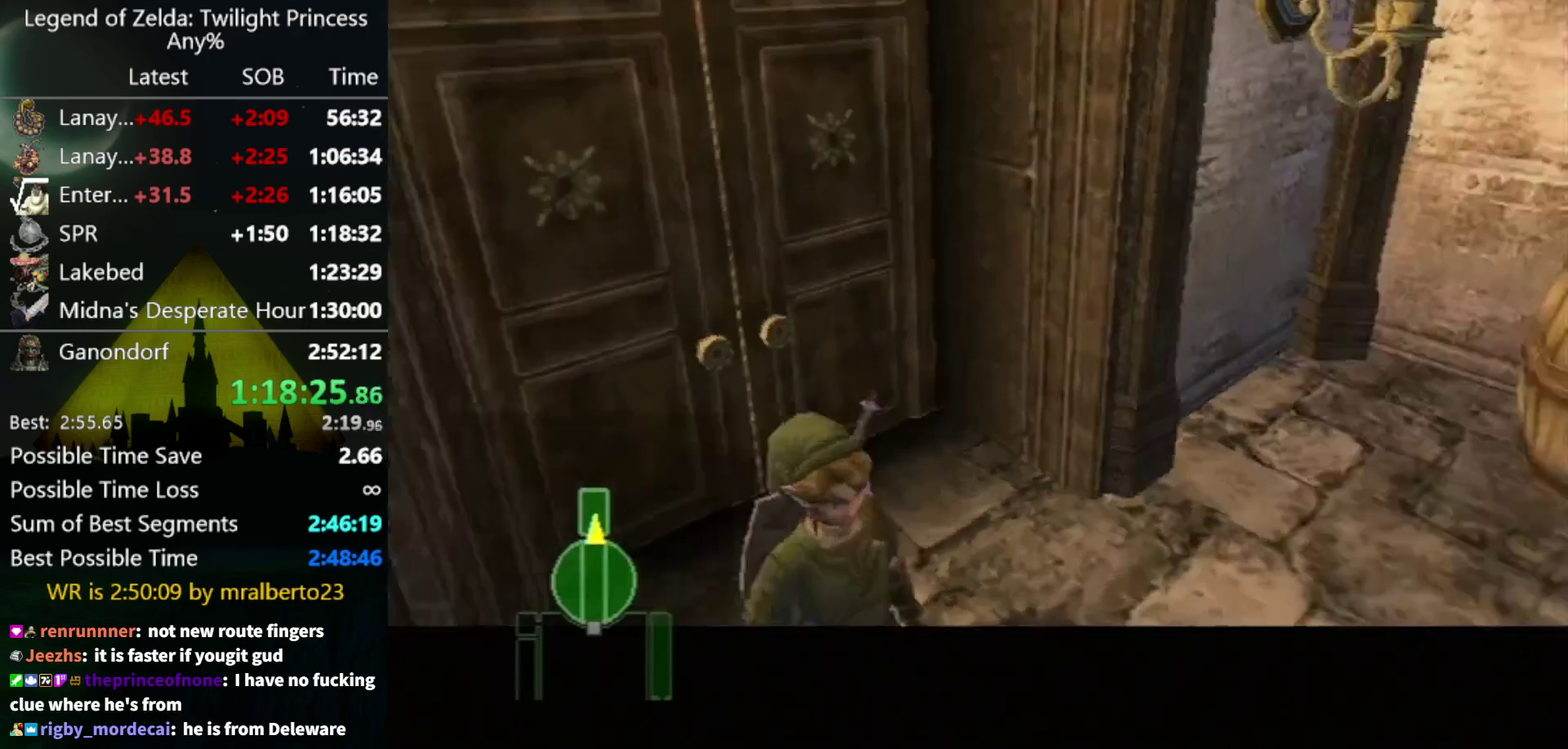
{"buttons": ["L1"], "left_stick": "center", "right_stick": "center", "events": [[367, "L1", "down"]]}
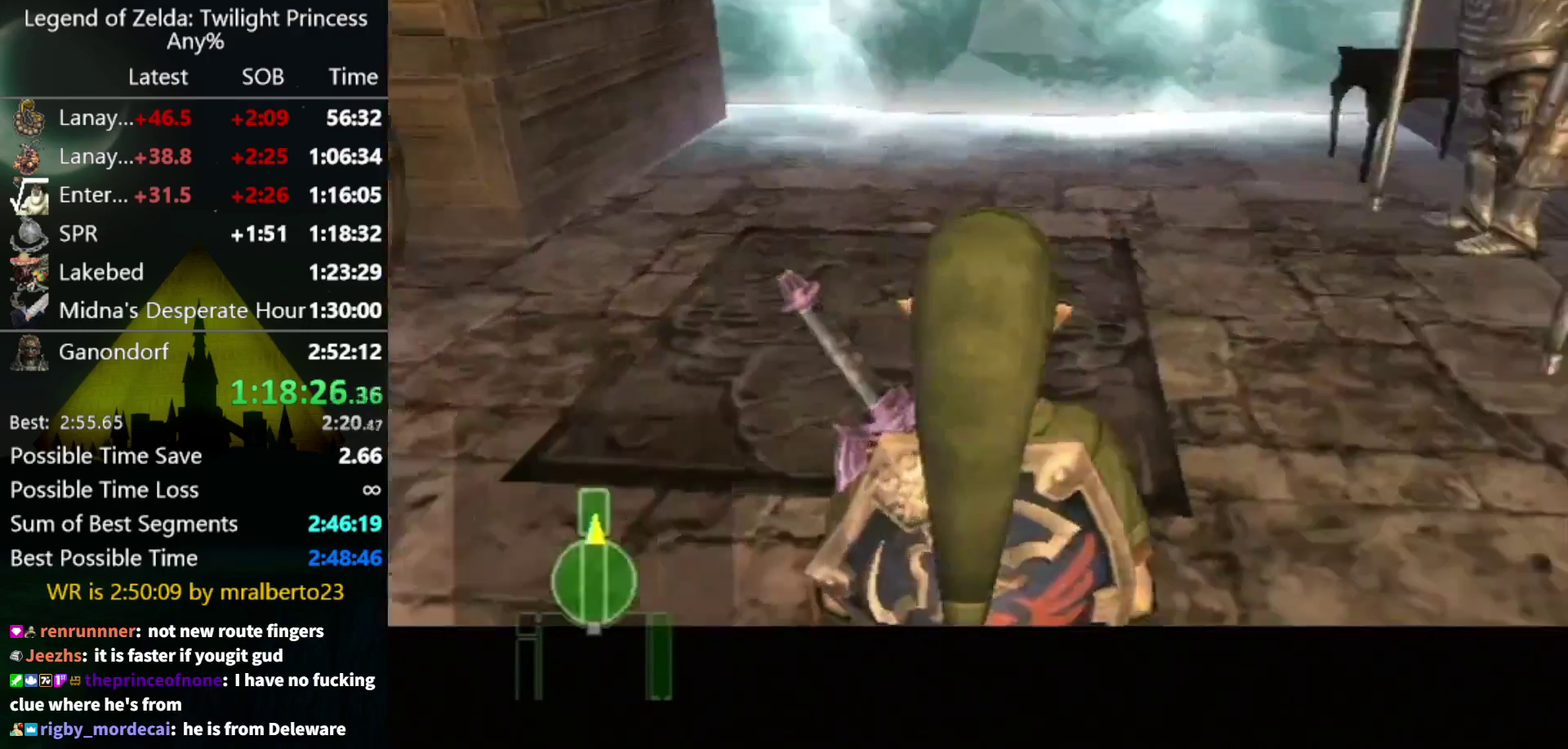
{"buttons": ["L1"], "left_stick": "right", "right_stick": "center", "events": [[167, "left_stick", "right"], [333, "A", "down"], [400, "A", "up"]]}
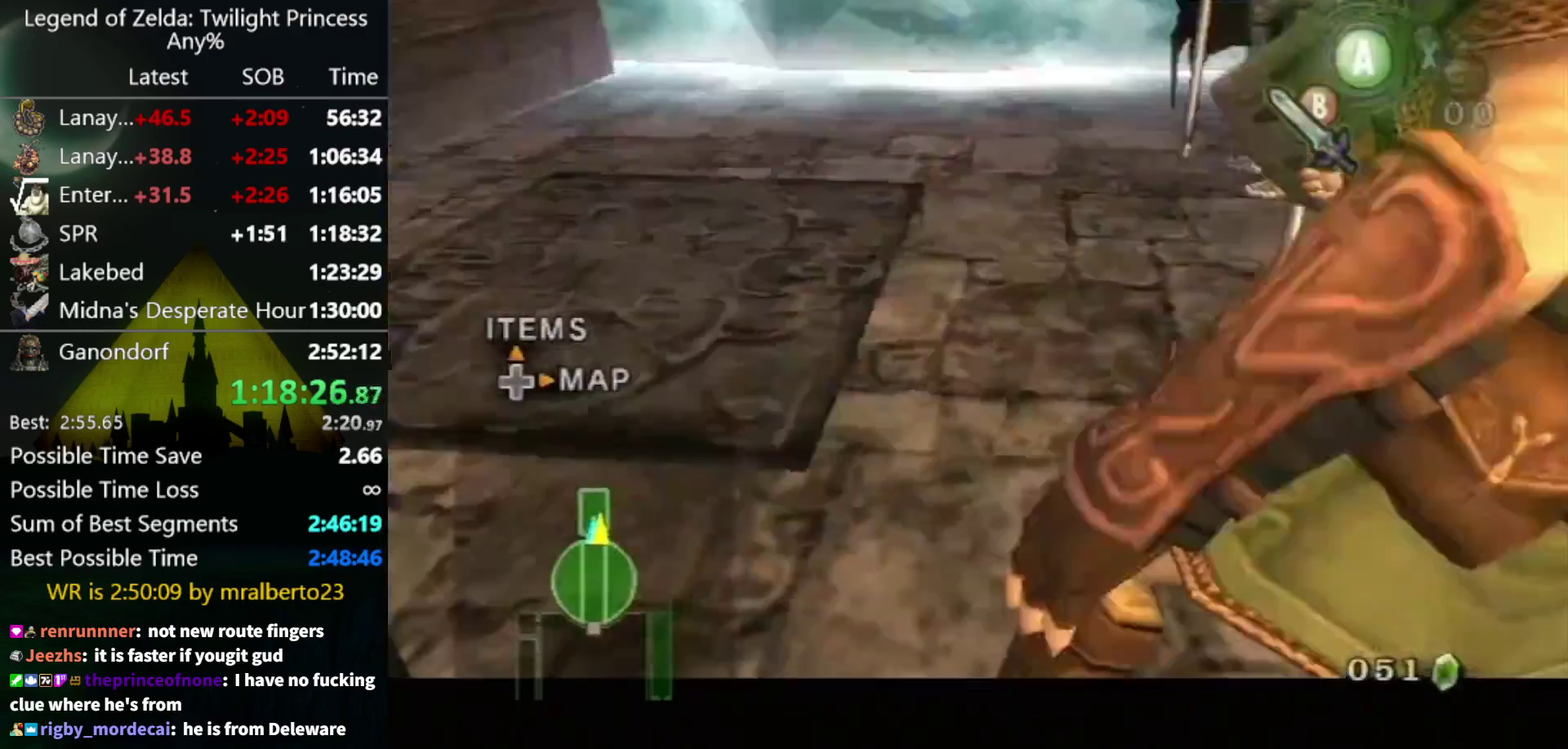
{"buttons": [], "left_stick": "up", "right_stick": "center", "events": [[67, "left_stick", "up-right"], [133, "L1", "up"], [167, "left_stick", "up"]]}
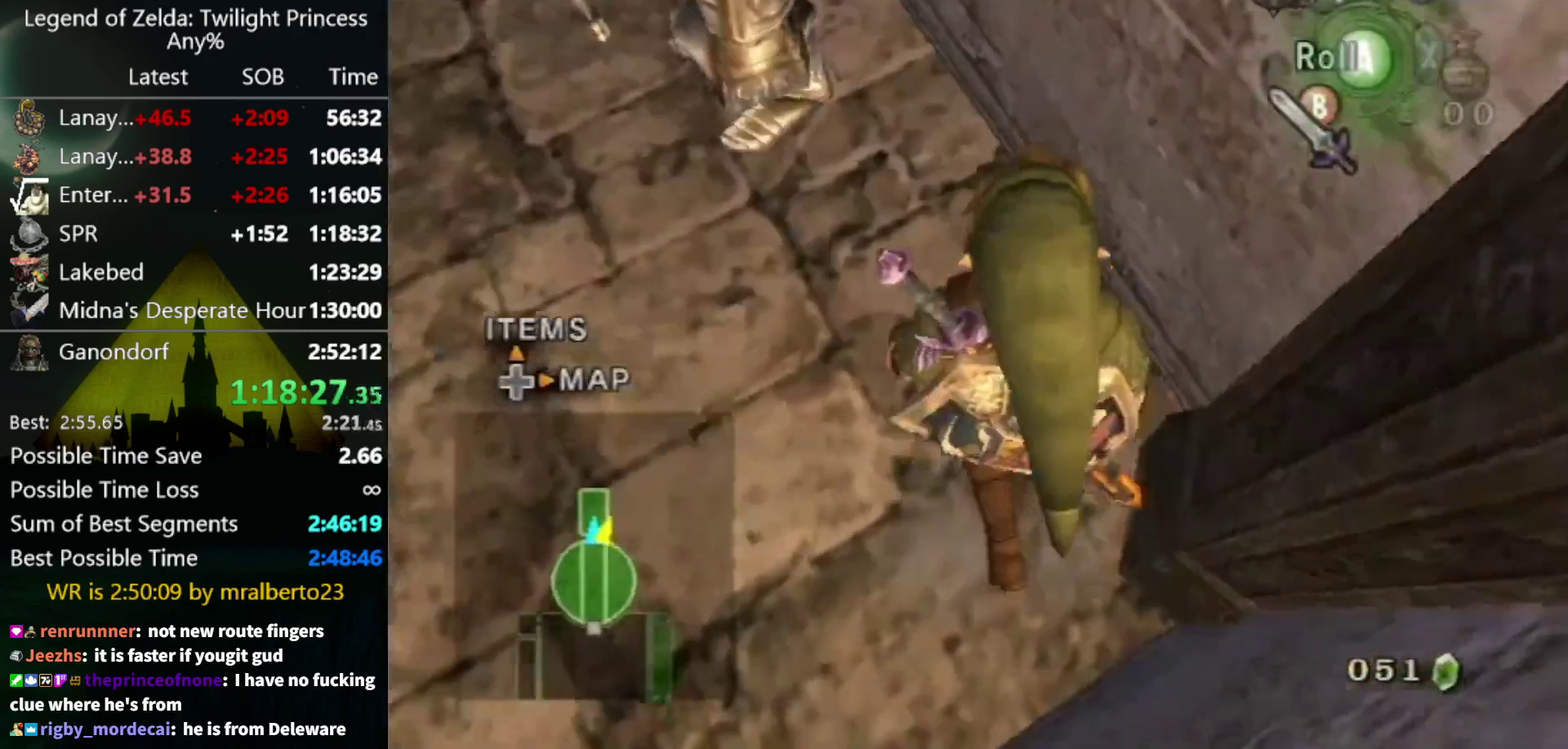
{"buttons": ["Y"], "left_stick": "up", "right_stick": "center", "events": [[133, "left_stick", "up-left"], [300, "Y", "down"], [333, "left_stick", "up"]]}
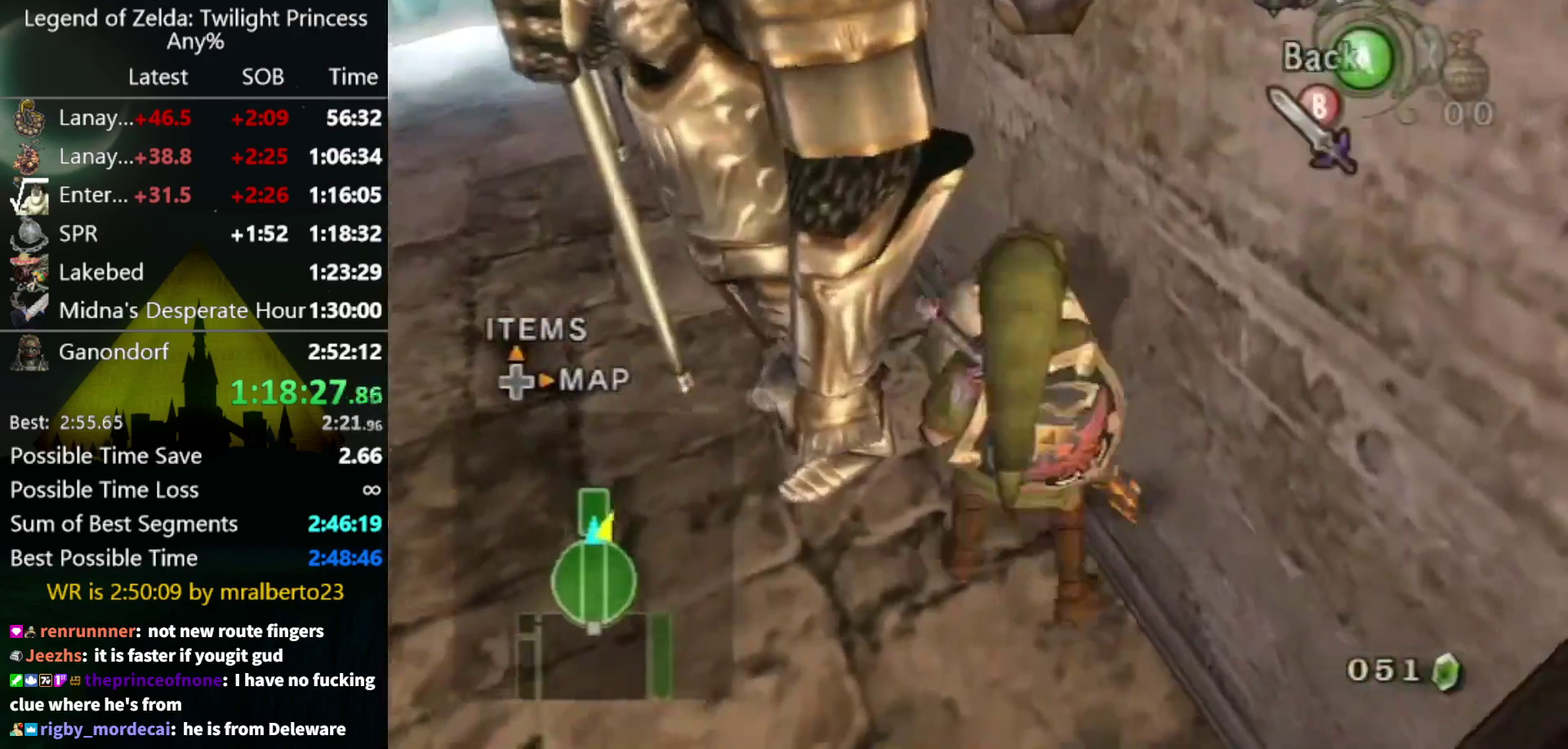
{"buttons": ["Y"], "left_stick": "up", "right_stick": "center", "events": []}
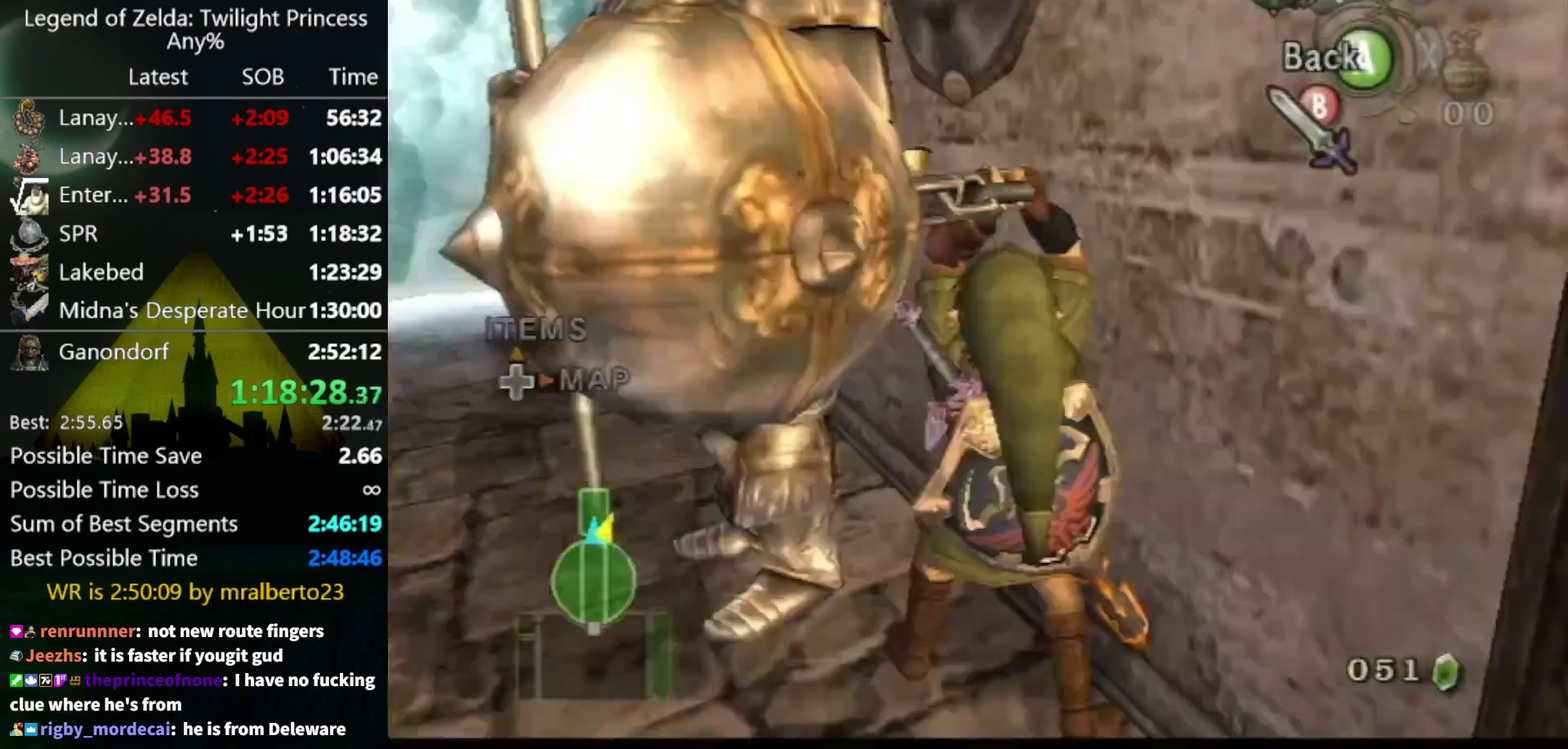
{"buttons": ["Y"], "left_stick": "up", "right_stick": "center", "events": []}
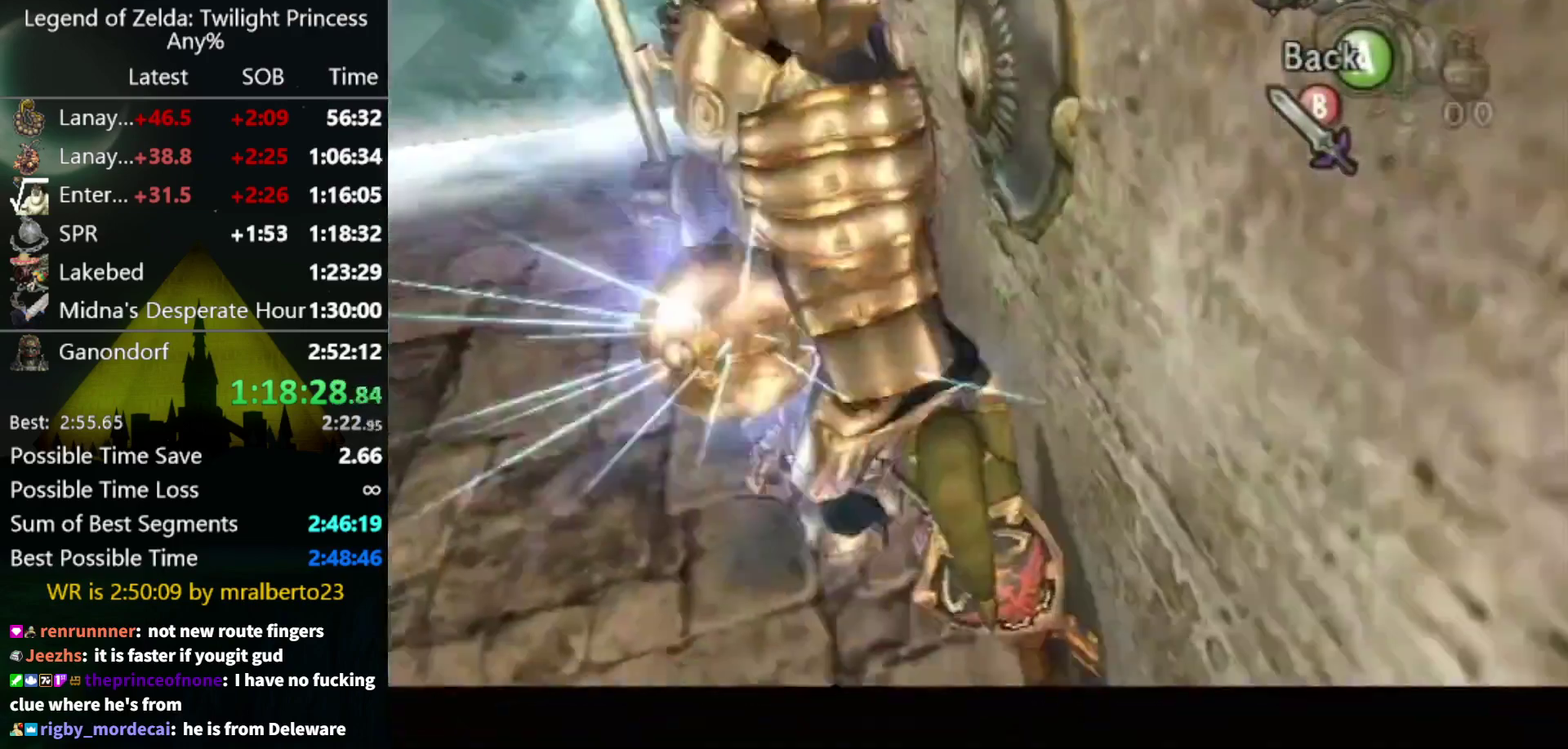
{"buttons": ["B", "Y"], "left_stick": "up-left", "right_stick": "center", "events": [[167, "left_stick", "up-left"], [500, "B", "down"]]}
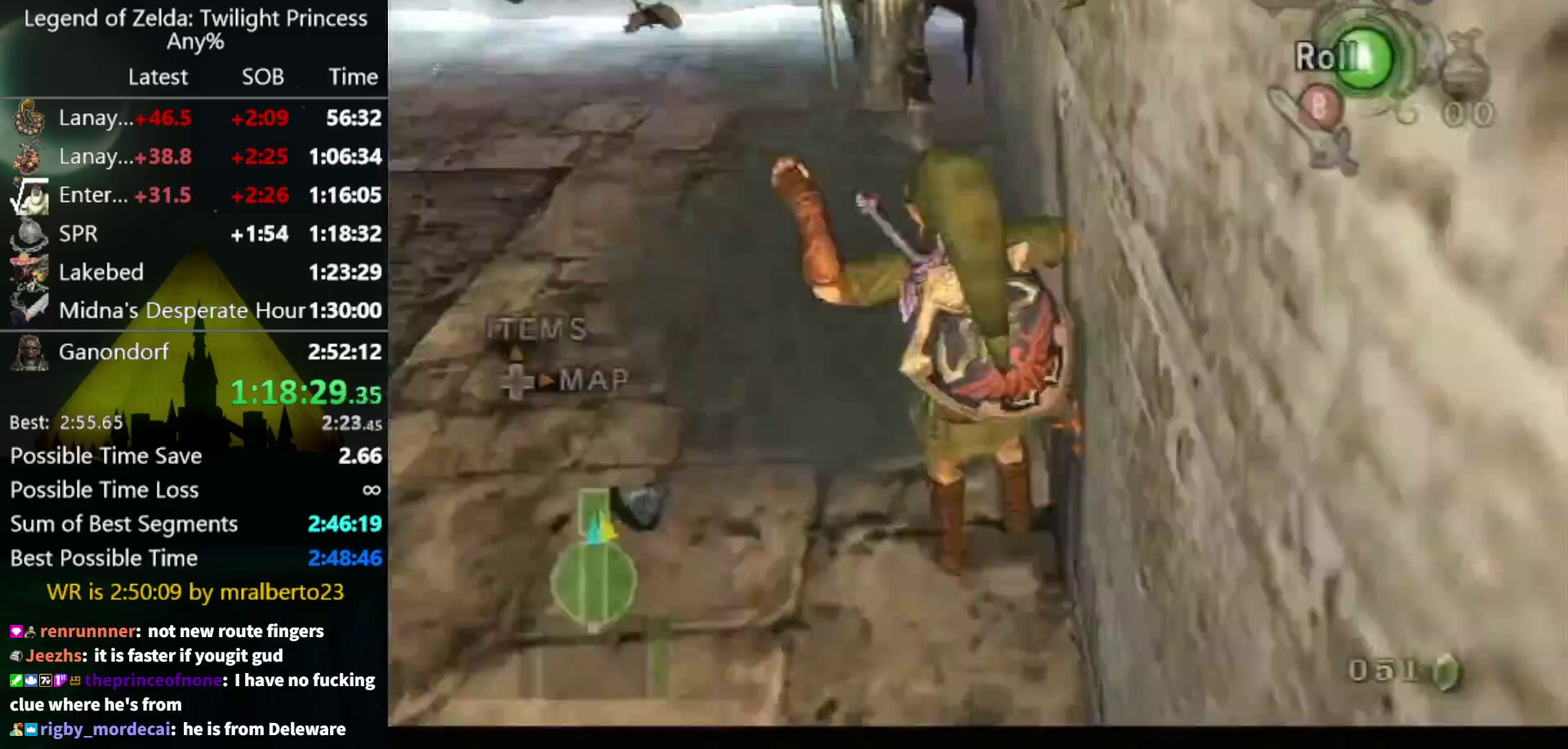
{"buttons": [], "left_stick": "up", "right_stick": "center", "events": [[100, "B", "up"], [100, "Y", "up"], [300, "left_stick", "up"], [333, "A", "down"], [400, "A", "up"]]}
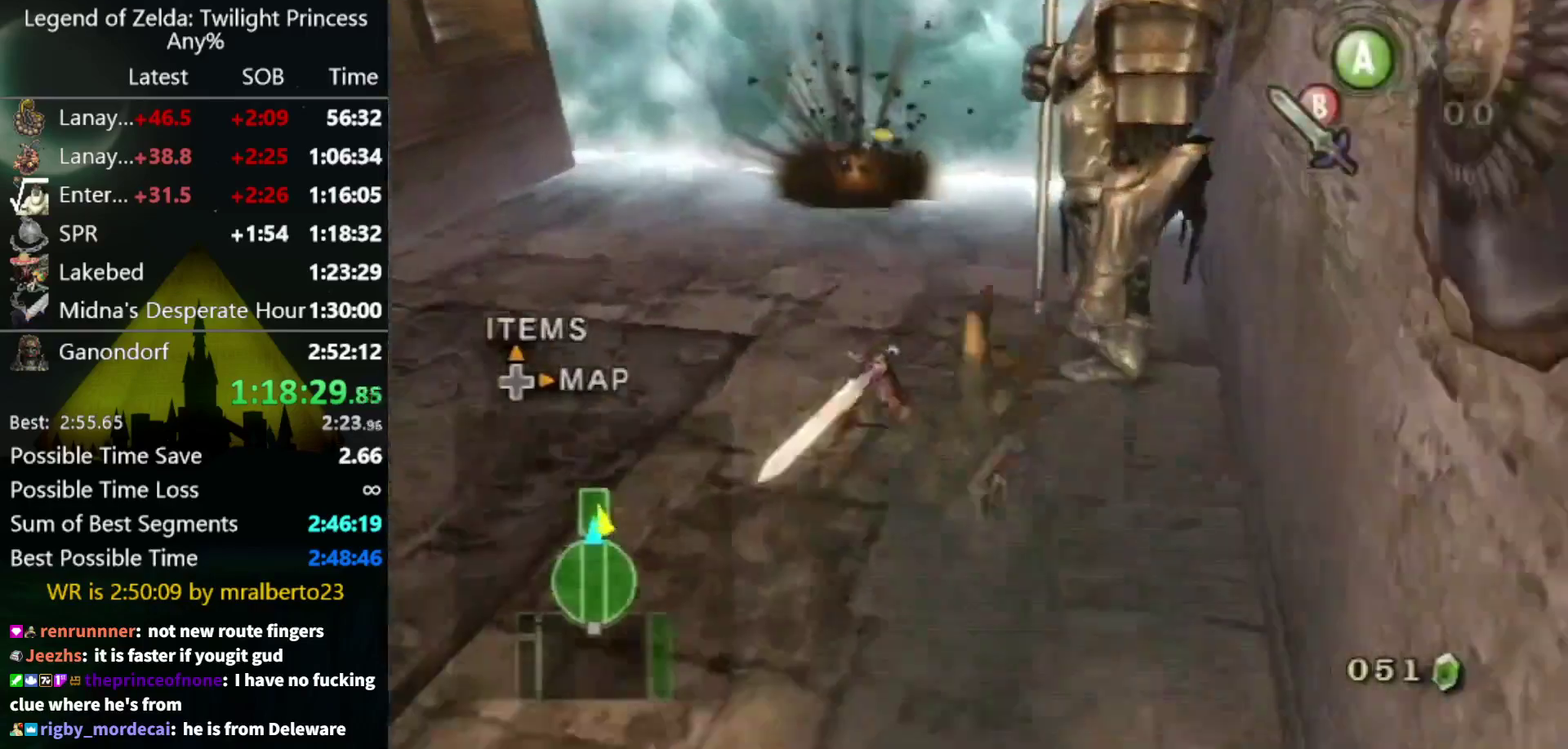
{"buttons": [], "left_stick": "up-right", "right_stick": "center", "events": [[267, "left_stick", "up-right"], [333, "left_stick", "up"], [500, "left_stick", "up-right"]]}